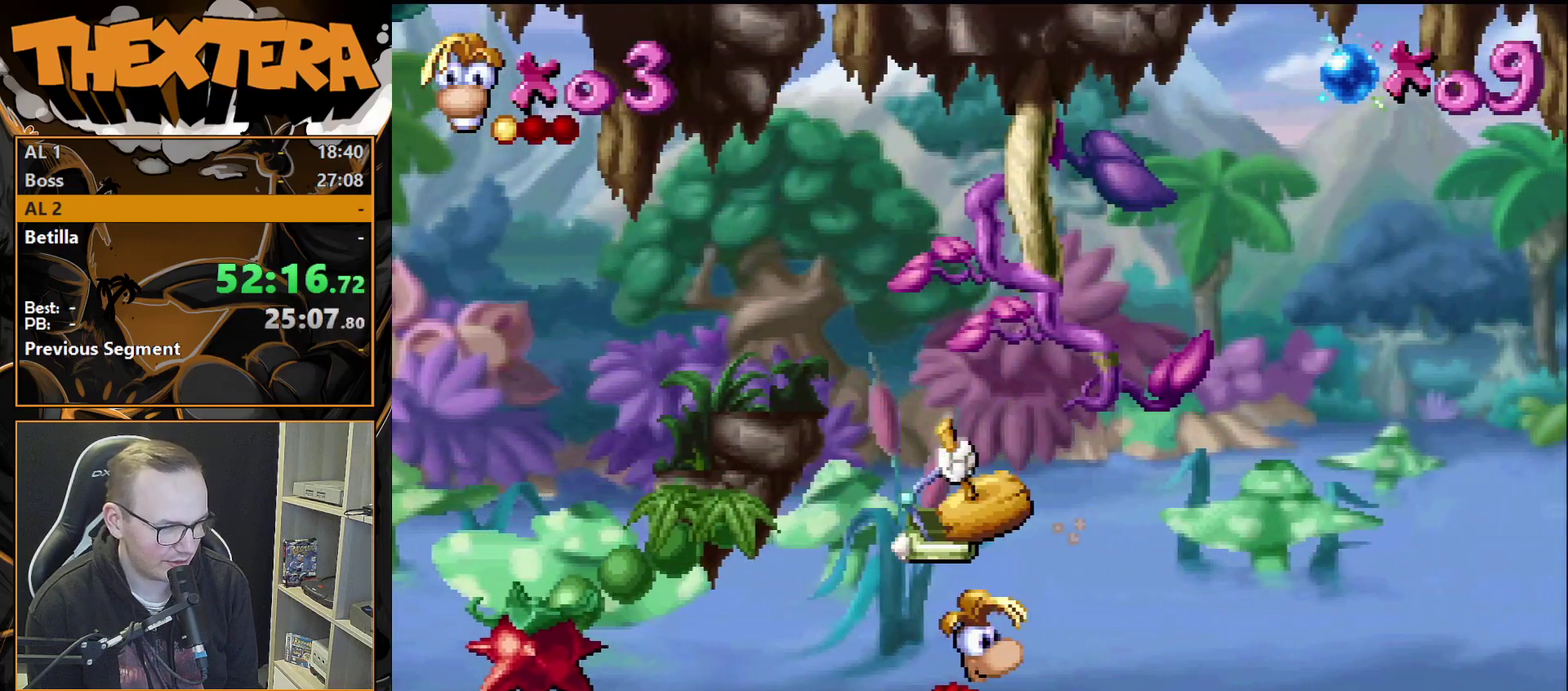
Gameplay with a controller (PlayStation layout); each line is a JSON object with the inputs held at the frame after it (dt_ms = milliseconds from this image to that frame). "events" lists button and stick changes between this image and that frame as [ms after this image, input, new state], when the widget could be followed in between. Not read: L3 R3.
{"dt_ms": 300, "buttons": [], "events": [[83, "START", "down"], [217, "START", "up"]]}
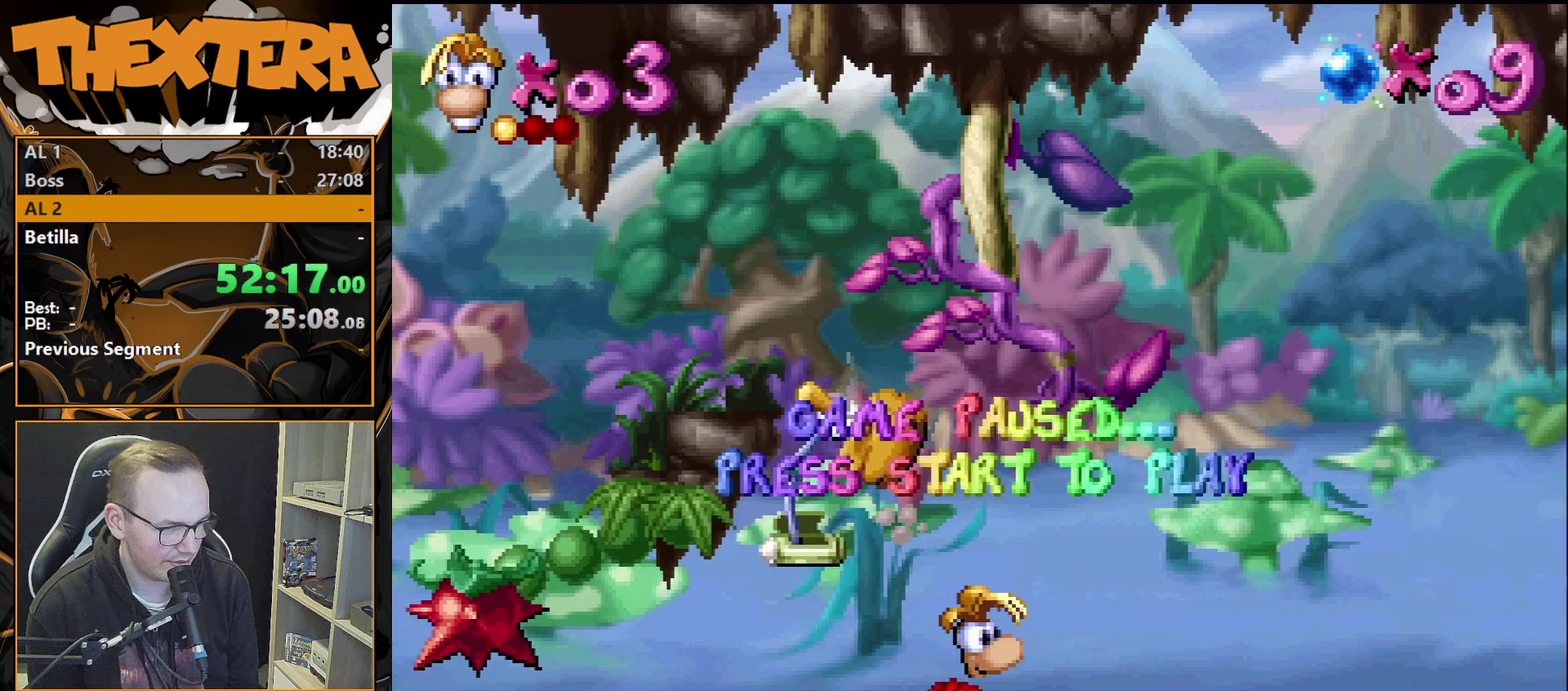
{"dt_ms": 500, "buttons": [], "events": [[317, "START", "down"], [417, "START", "up"]]}
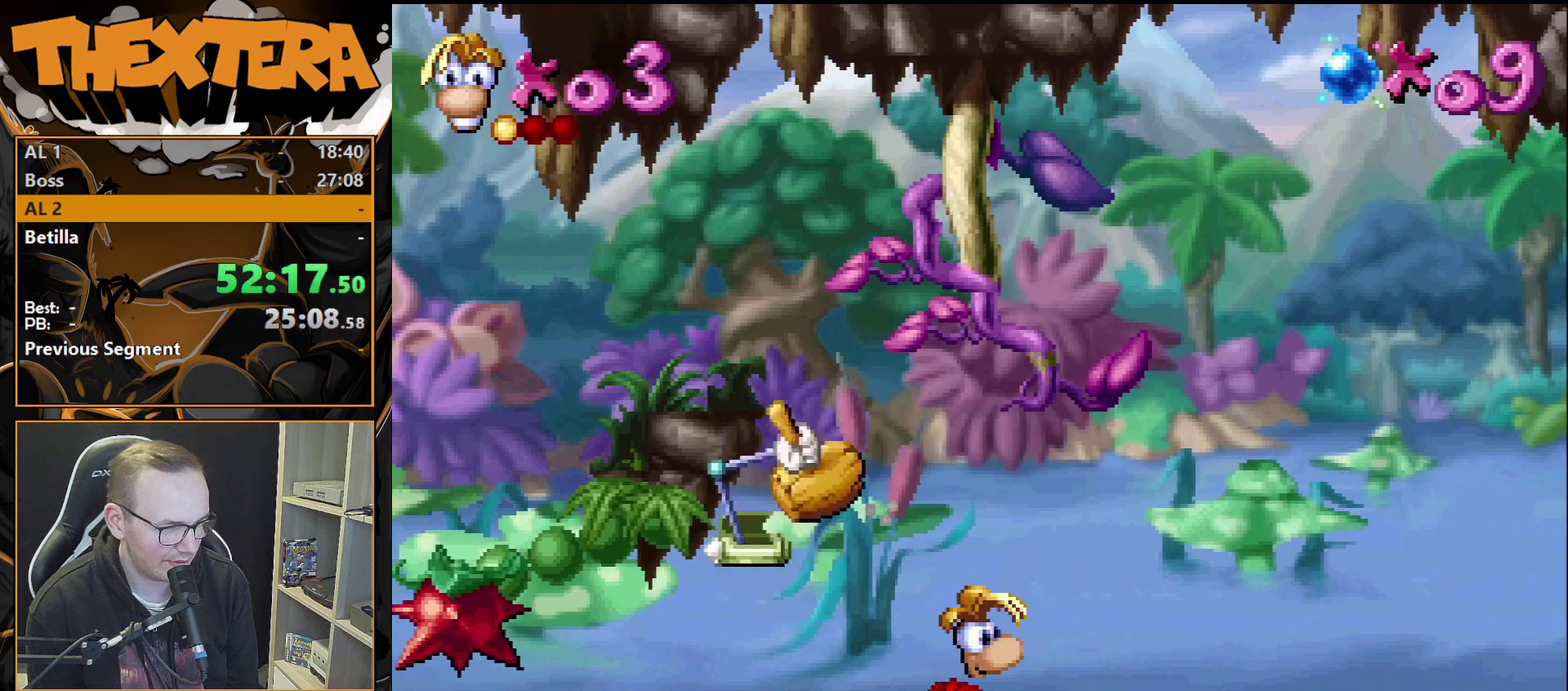
{"dt_ms": 200, "buttons": [], "events": [[17, "START", "down"], [133, "START", "up"]]}
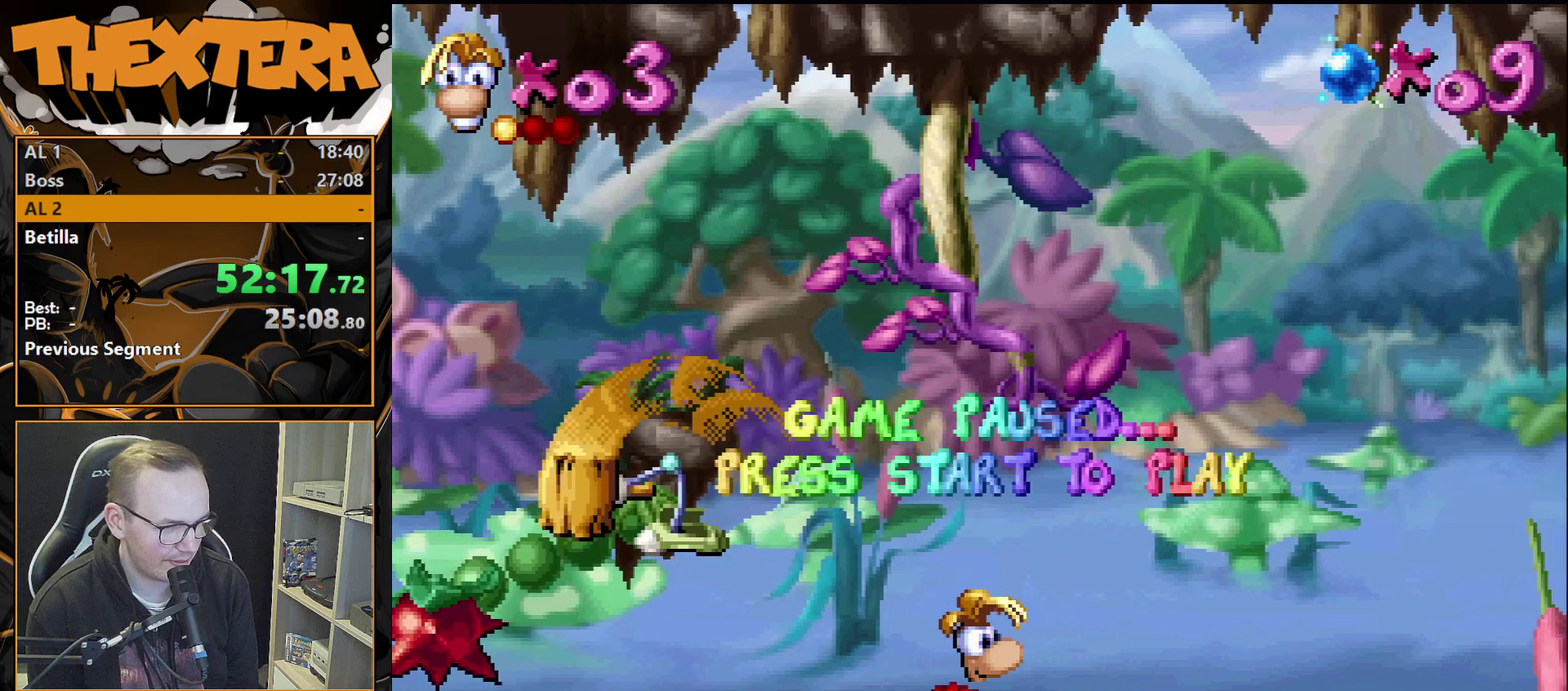
{"dt_ms": 400, "buttons": [], "events": [[283, "START", "down"], [400, "START", "up"]]}
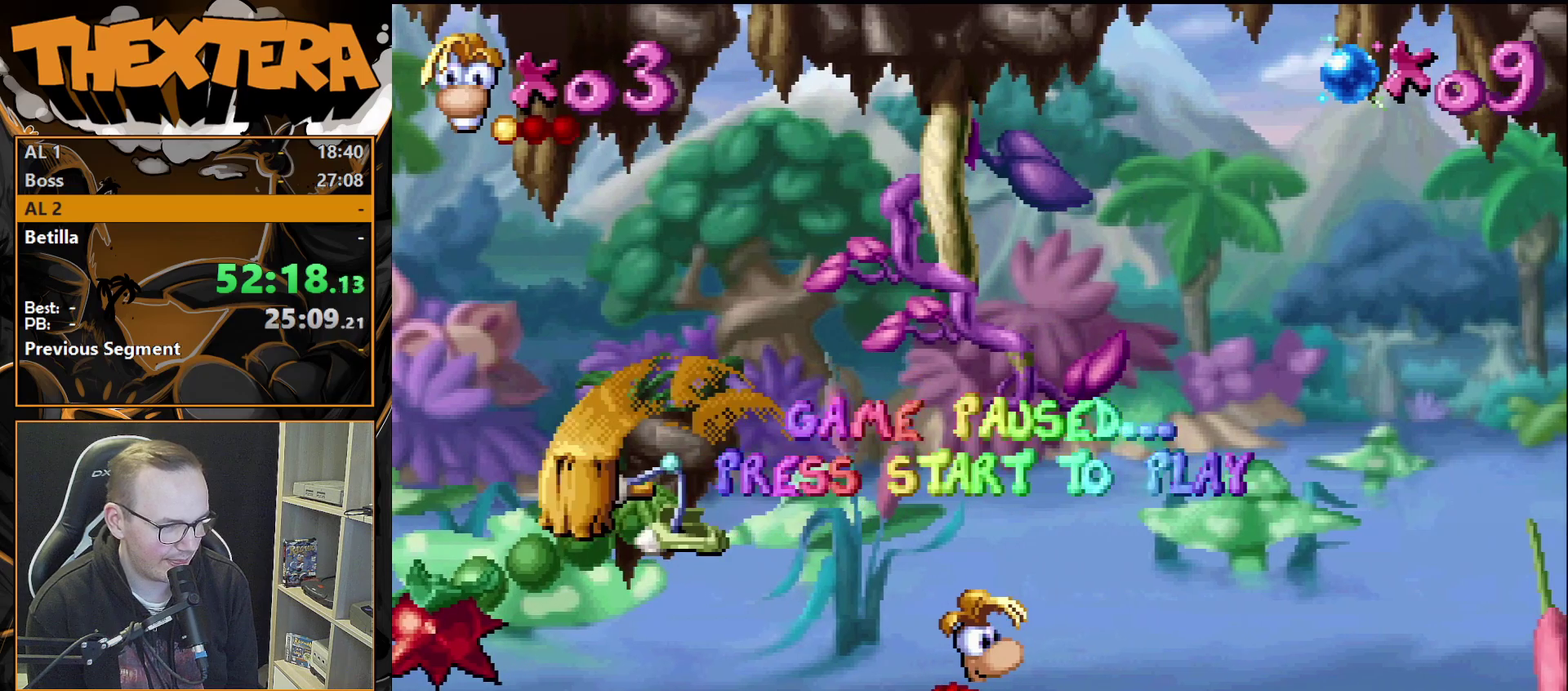
{"dt_ms": 300, "buttons": [], "events": [[67, "START", "down"], [217, "START", "up"]]}
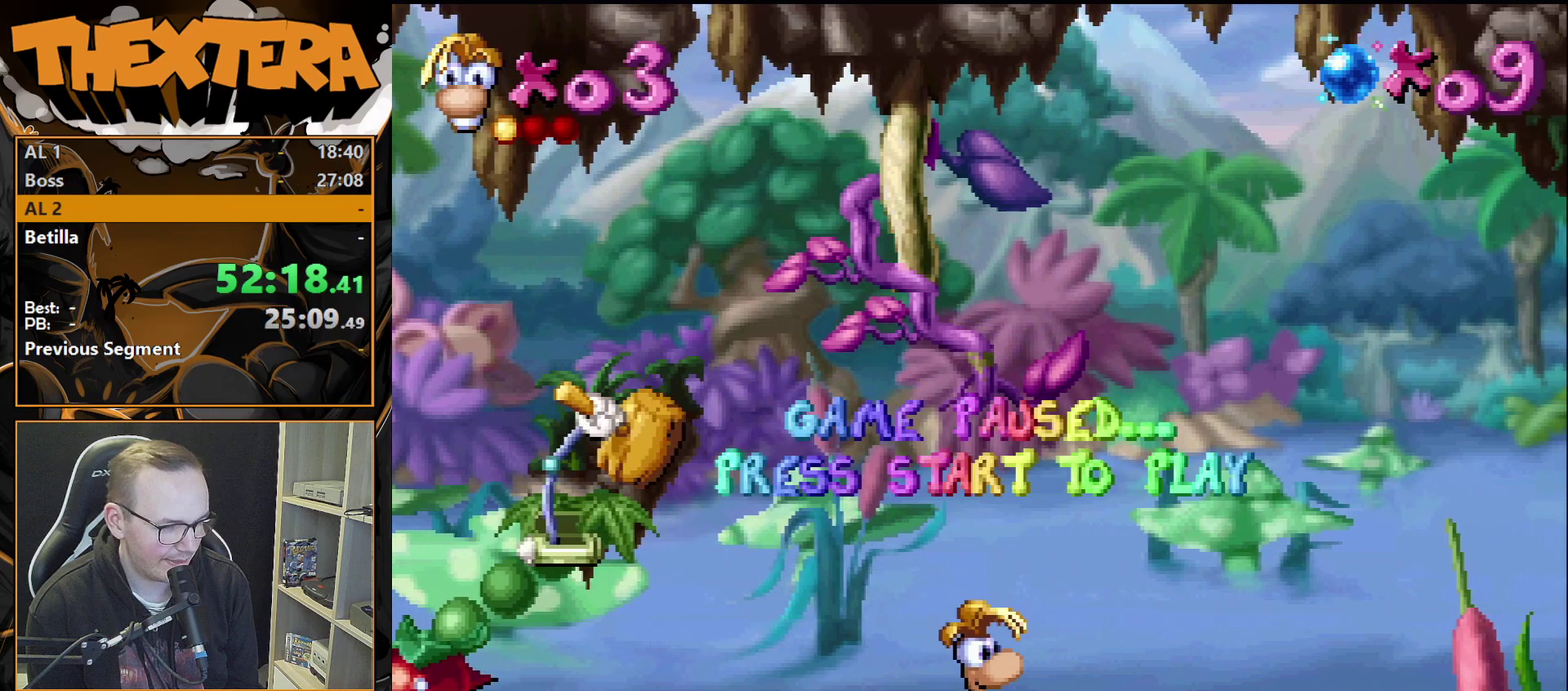
{"dt_ms": 500, "buttons": [], "events": [[333, "START", "down"], [467, "START", "up"]]}
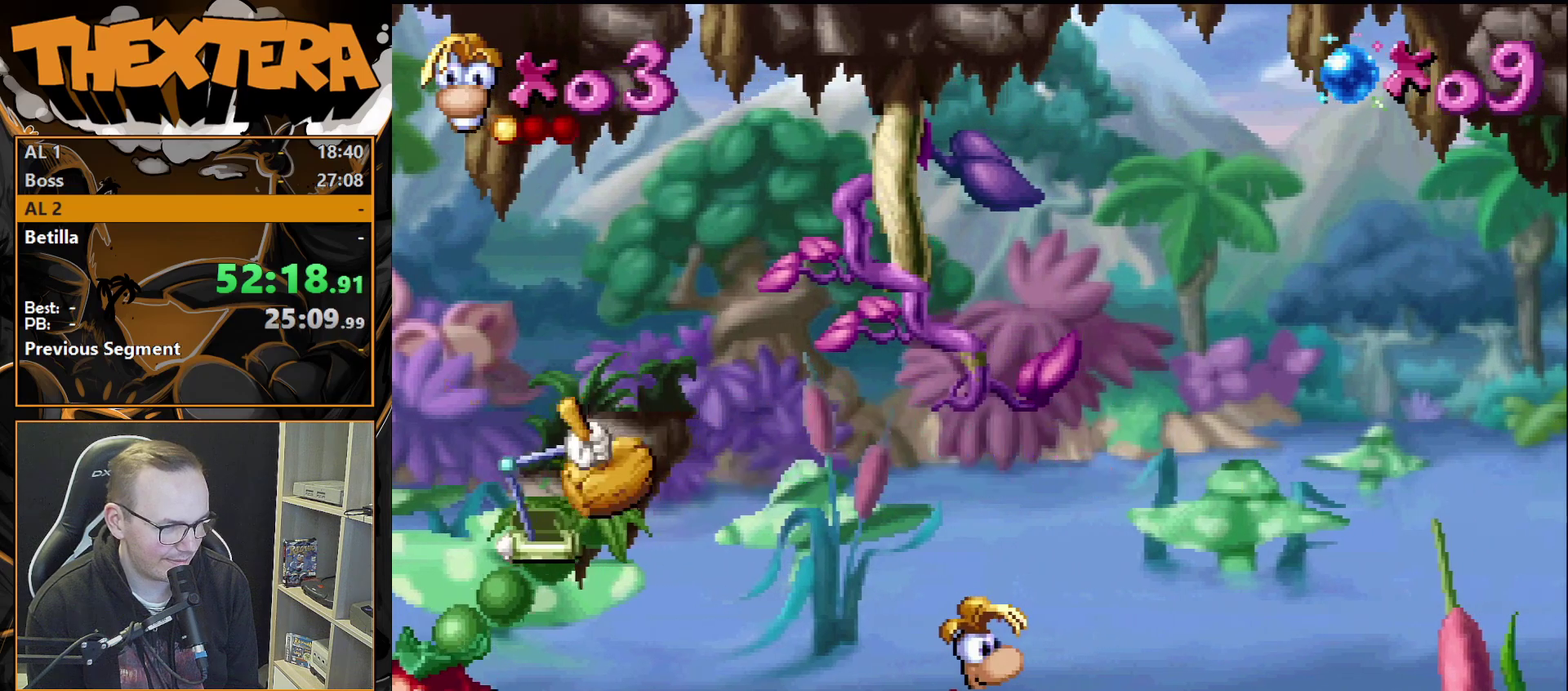
{"dt_ms": 200, "buttons": [], "events": [[33, "START", "down"], [167, "START", "up"]]}
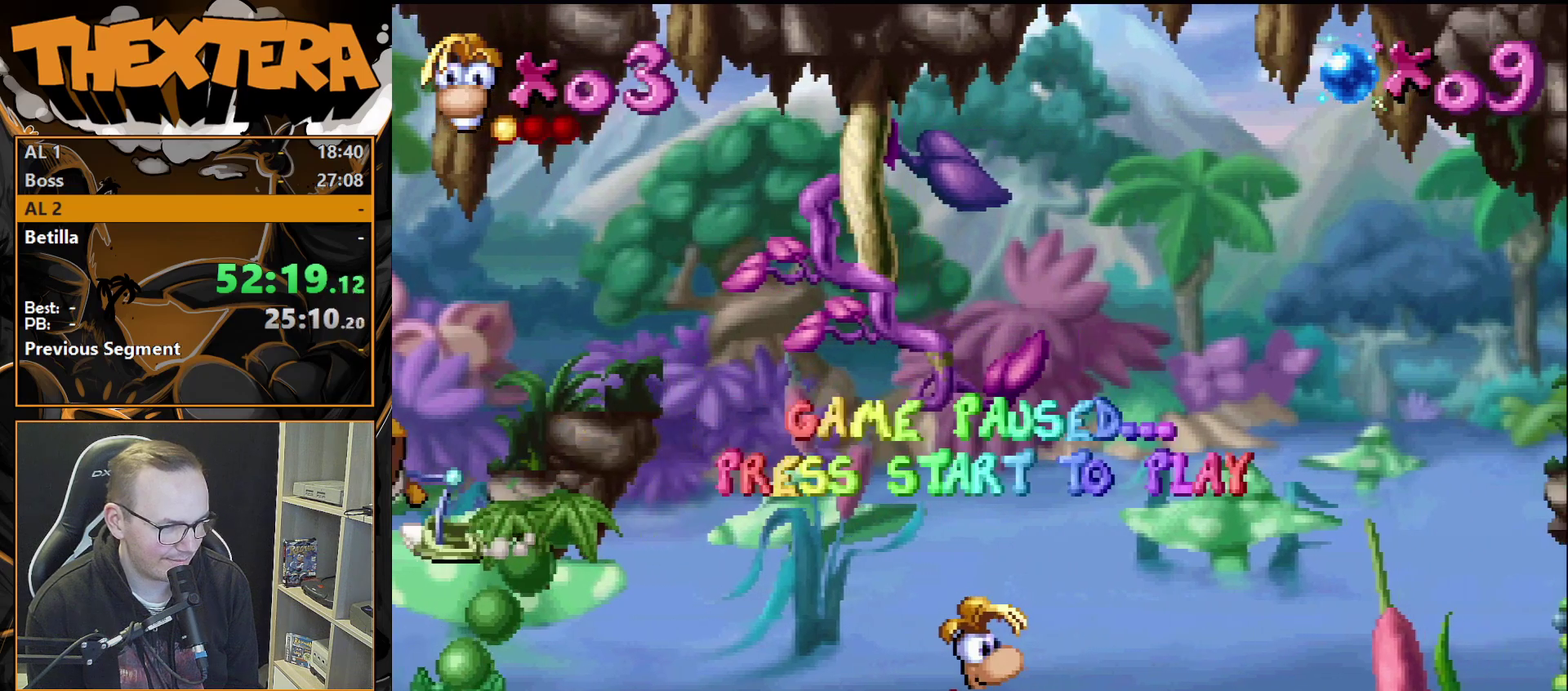
{"dt_ms": 600, "buttons": ["START"], "events": [[400, "START", "down"]]}
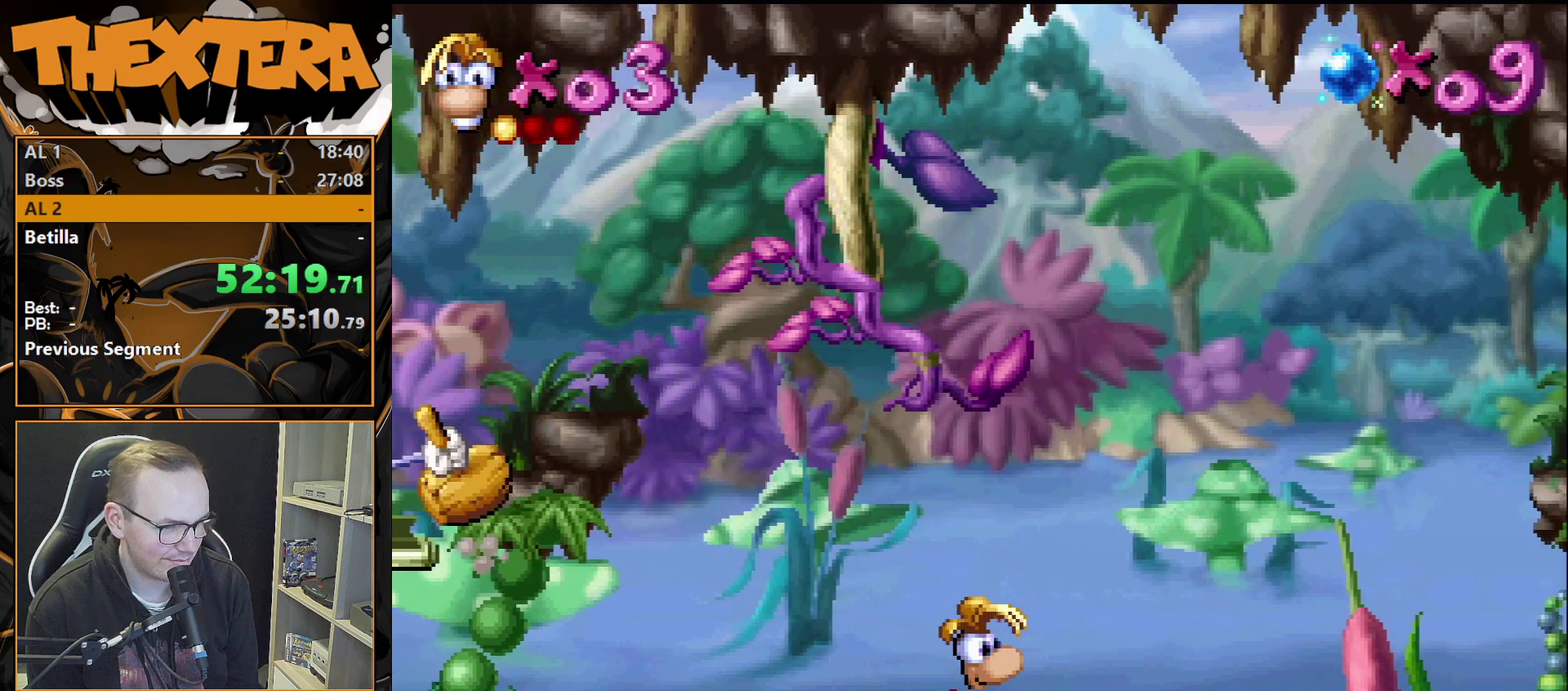
{"dt_ms": 600, "buttons": ["START"], "events": [[83, "START", "up"], [417, "START", "down"], [483, "START", "up"], [550, "START", "down"]]}
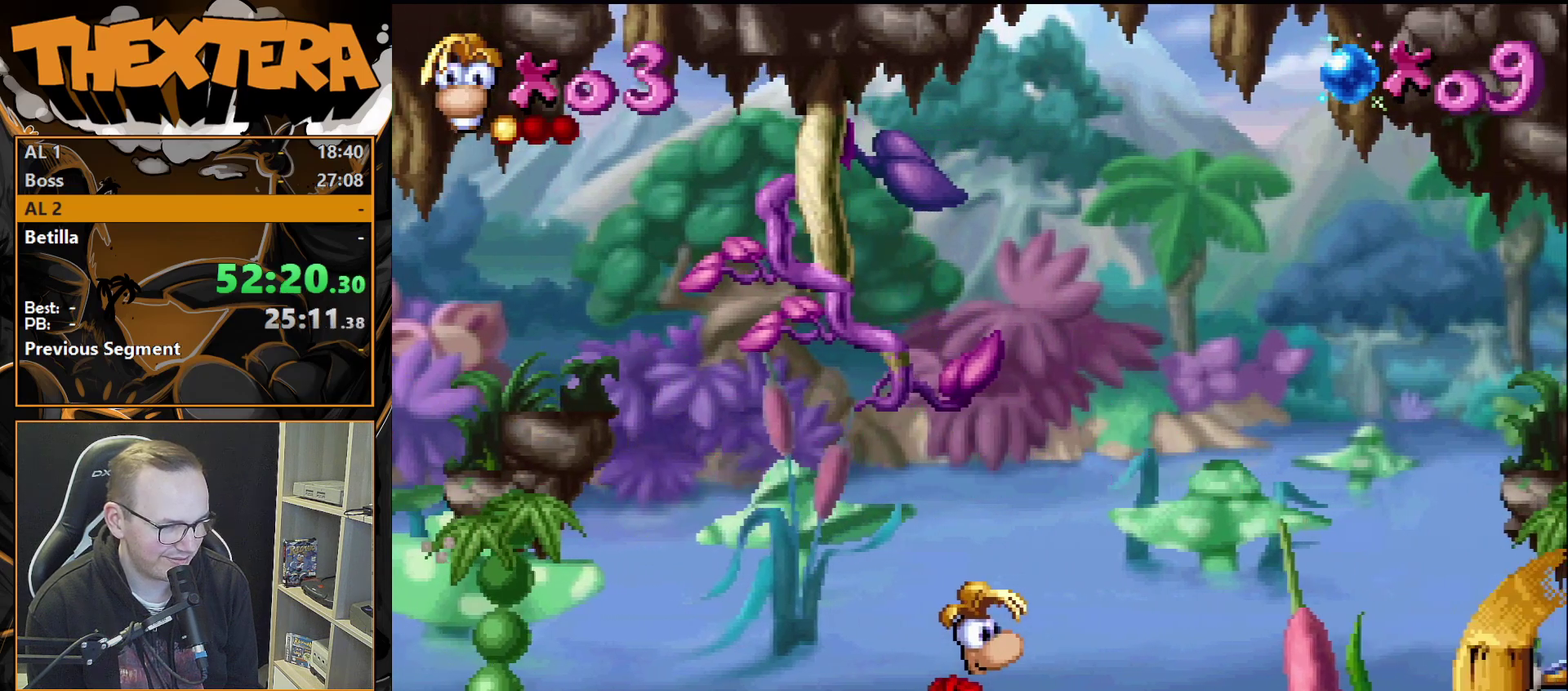
{"dt_ms": 500, "buttons": [], "events": [[100, "START", "up"]]}
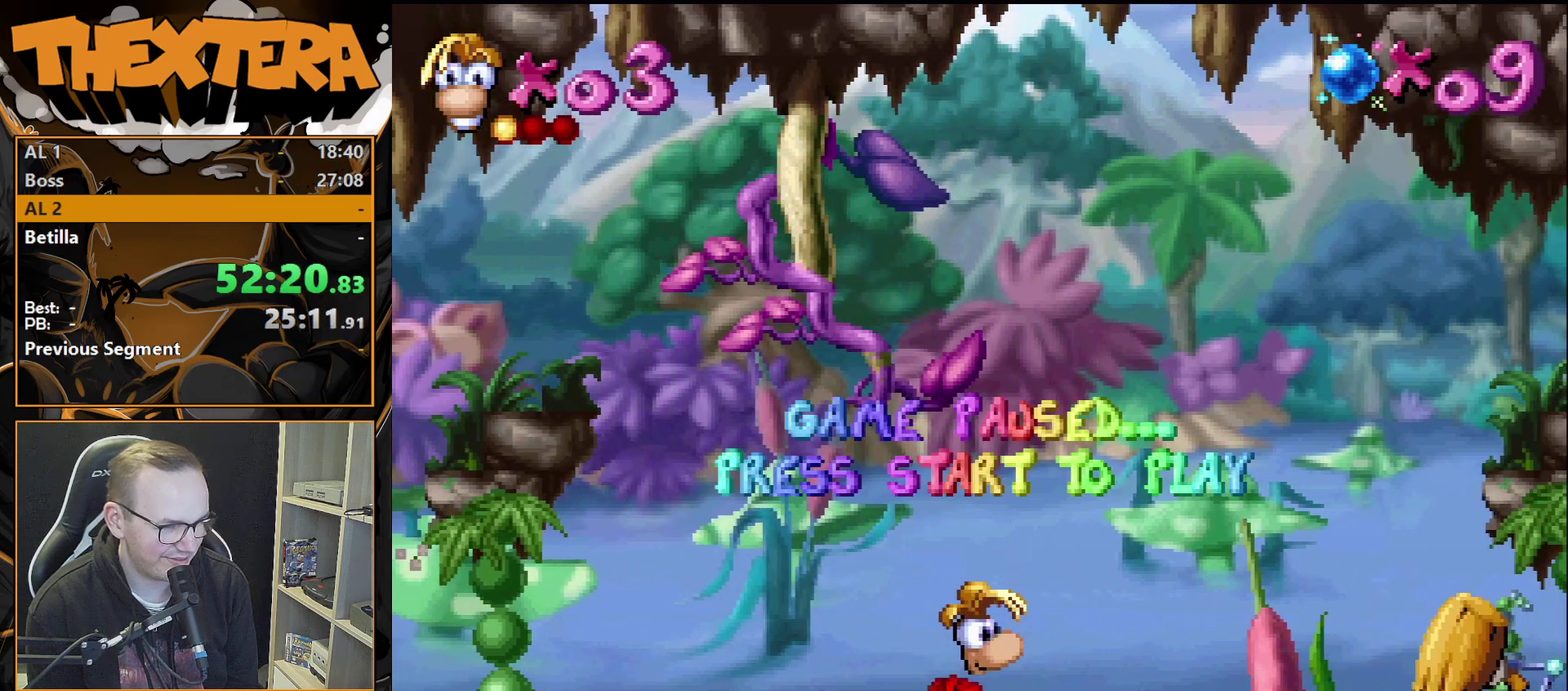
{"dt_ms": 600, "buttons": ["START"], "events": [[567, "START", "down"]]}
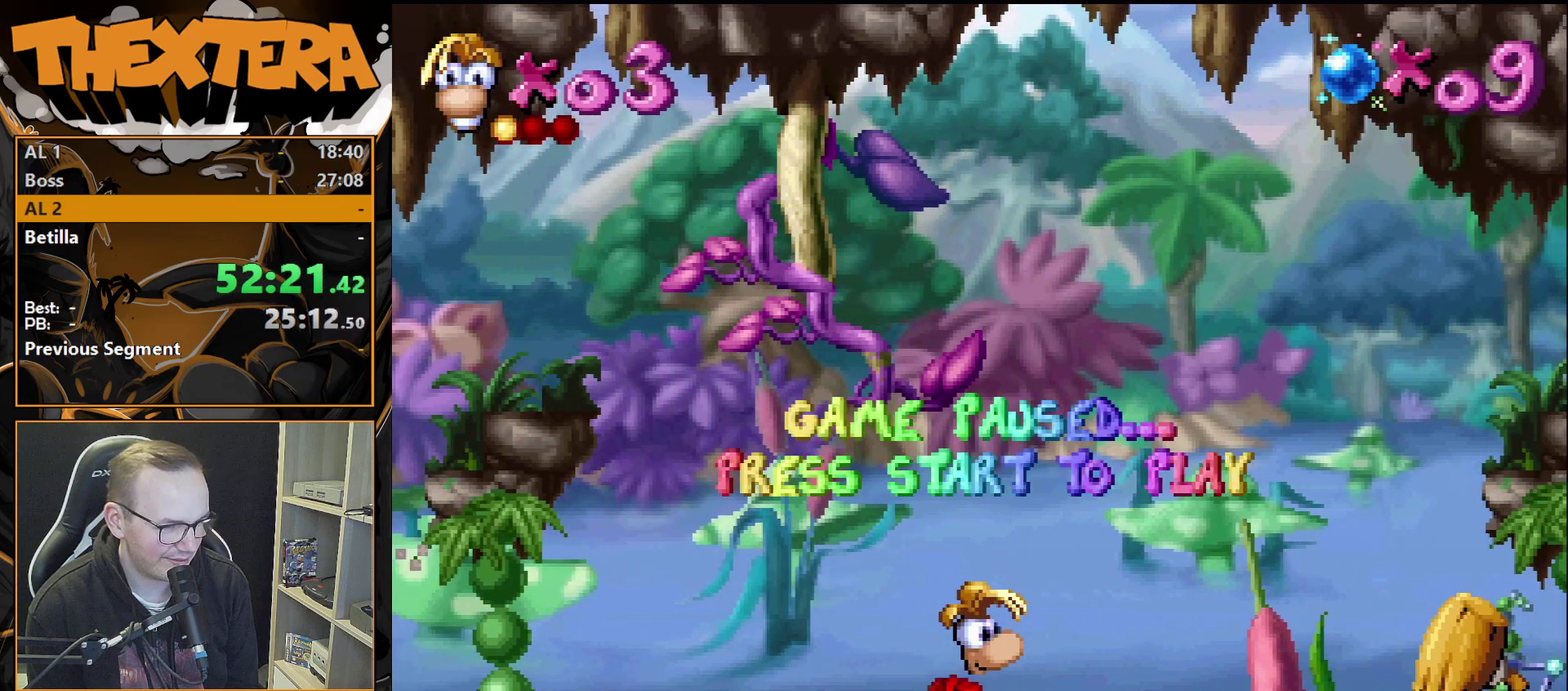
{"dt_ms": 400, "buttons": ["CROSS"], "events": [[83, "START", "up"], [400, "CROSS", "down"]]}
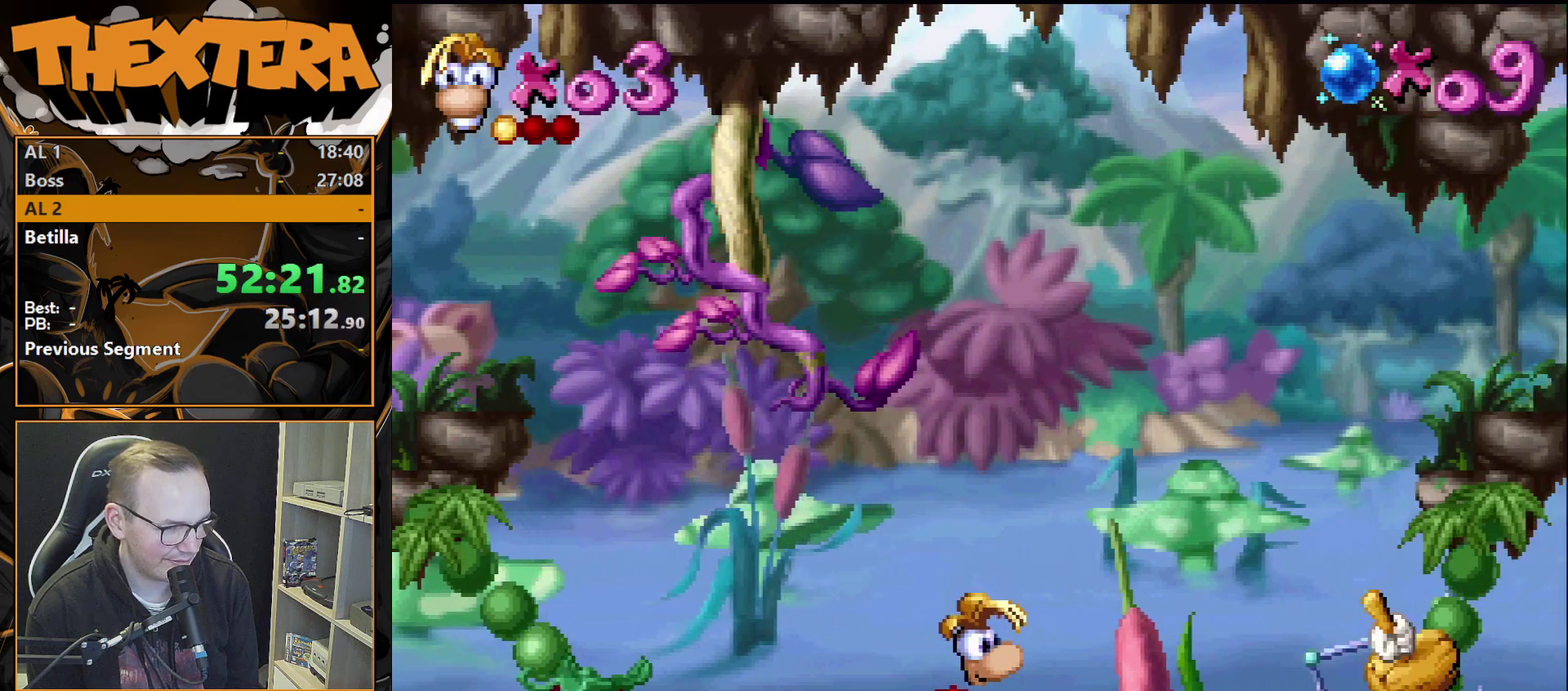
{"dt_ms": 500, "buttons": [], "events": [[117, "DPAD_RIGHT", "down"], [417, "DPAD_RIGHT", "up"], [483, "CROSS", "up"]]}
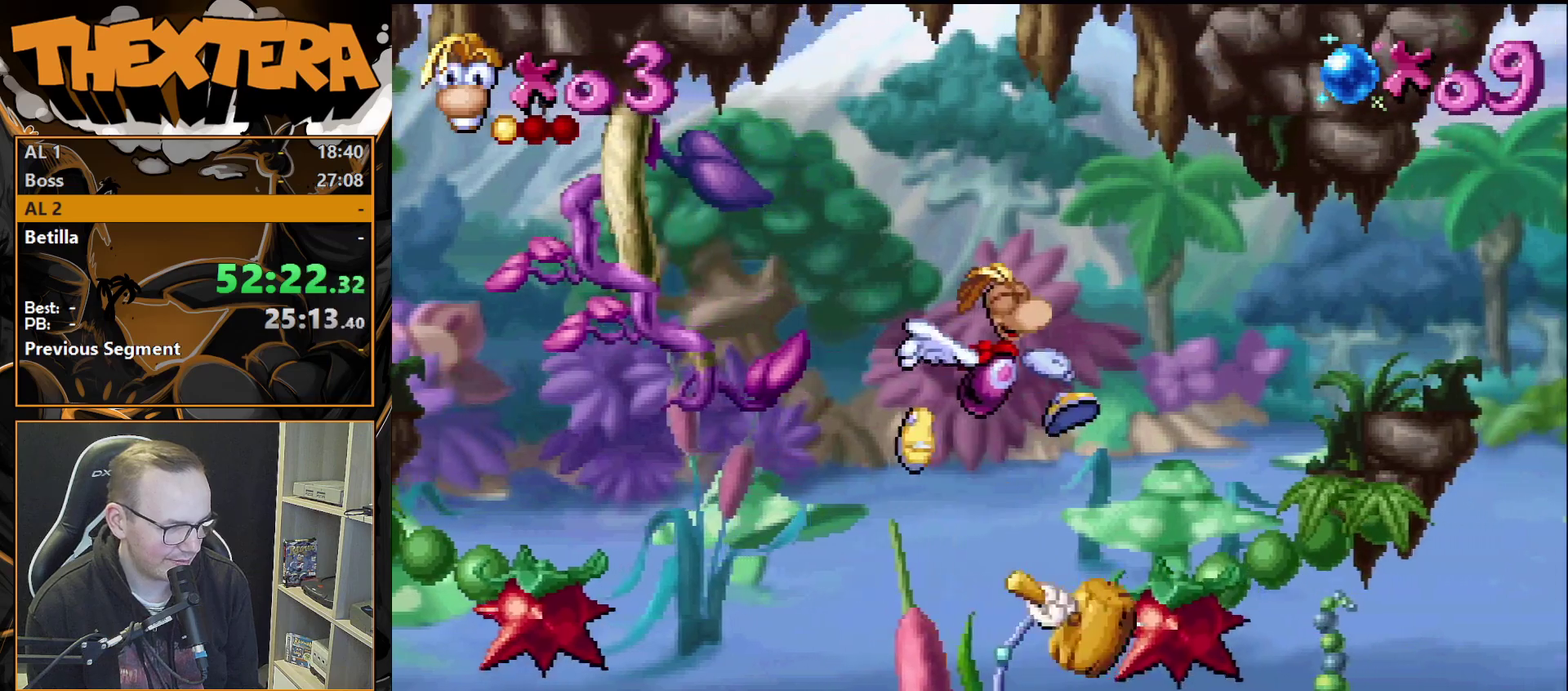
{"dt_ms": 500, "buttons": [], "events": [[50, "DPAD_RIGHT", "down"], [100, "DPAD_RIGHT", "up"]]}
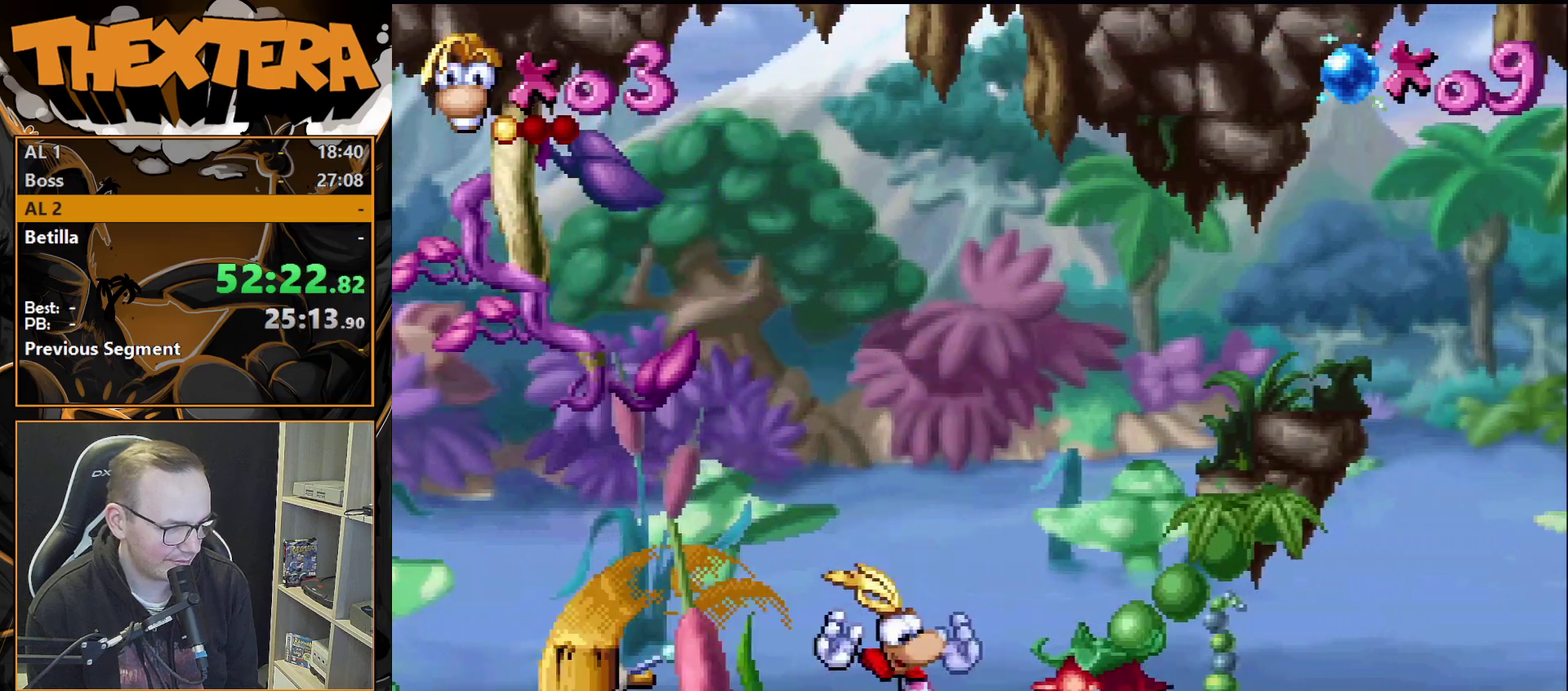
{"dt_ms": 700, "buttons": [], "events": [[533, "START", "down"], [700, "START", "up"]]}
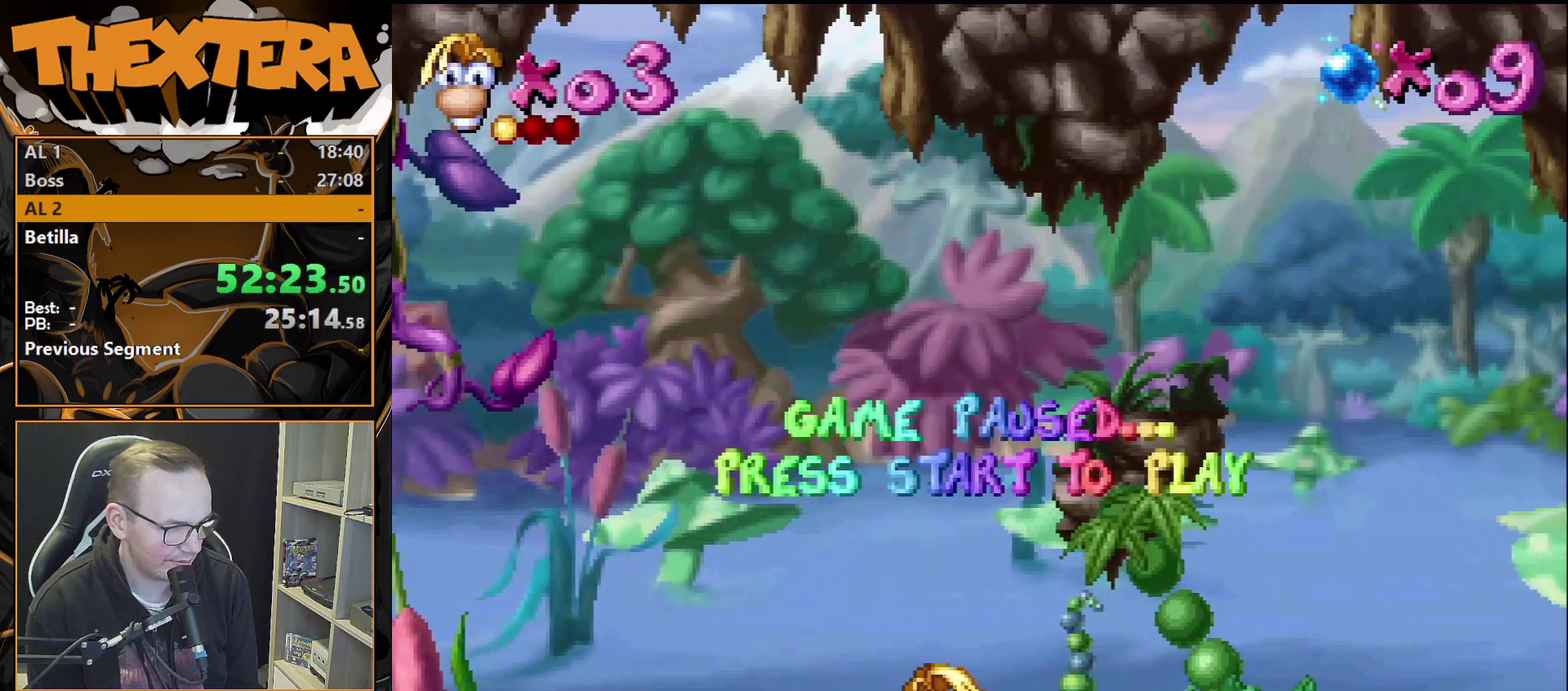
{"dt_ms": 500, "buttons": [], "events": [[400, "START", "down"], [483, "START", "up"]]}
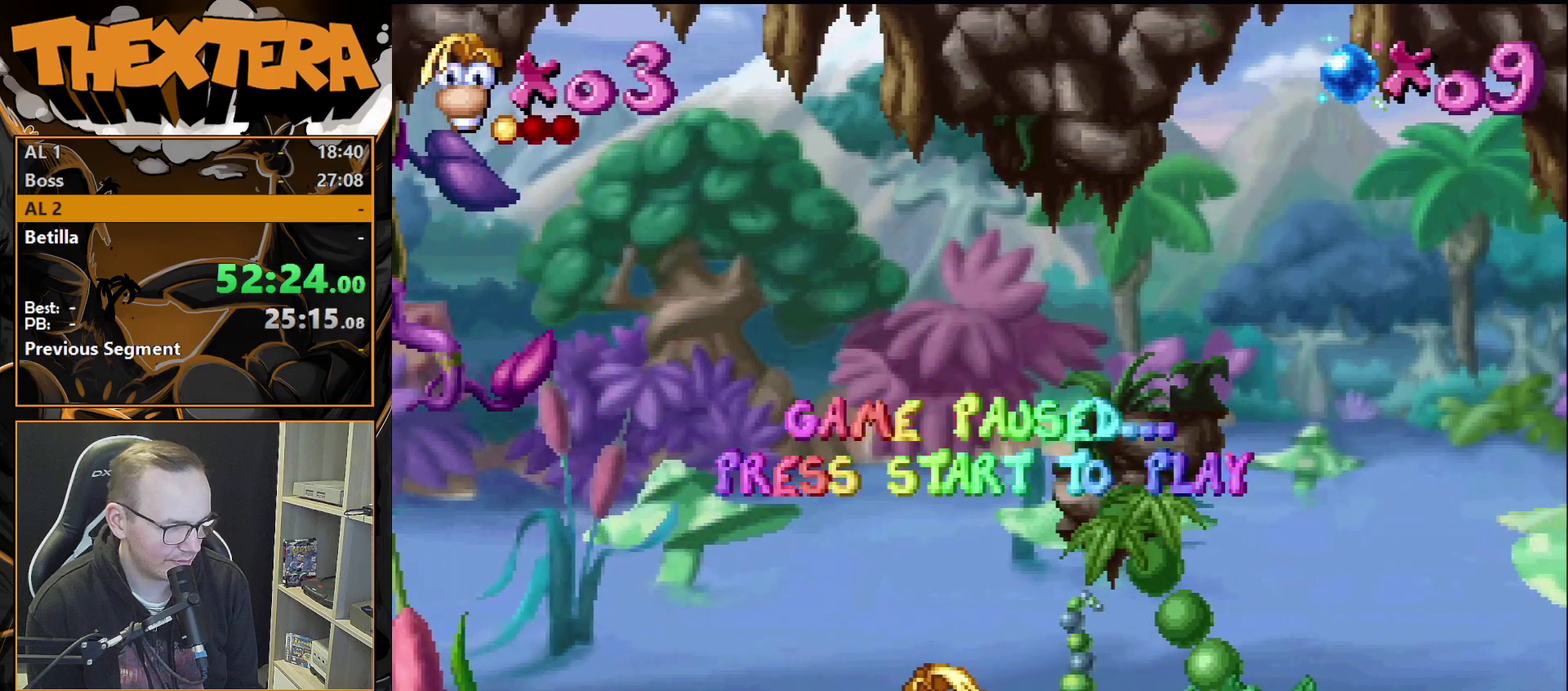
{"dt_ms": 300, "buttons": [], "events": [[50, "START", "down"], [217, "START", "up"]]}
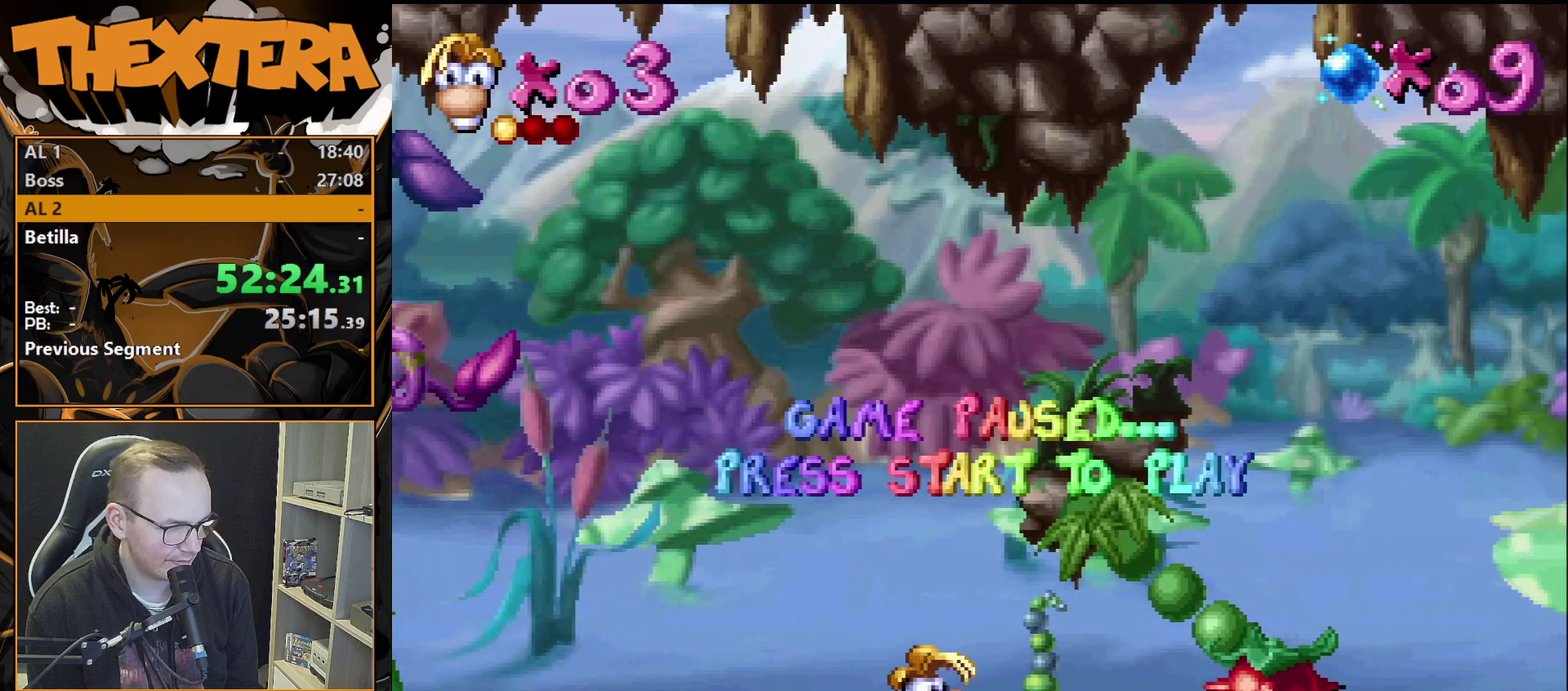
{"dt_ms": 700, "buttons": [], "events": [[317, "START", "down"], [400, "START", "up"], [467, "START", "down"], [633, "START", "up"]]}
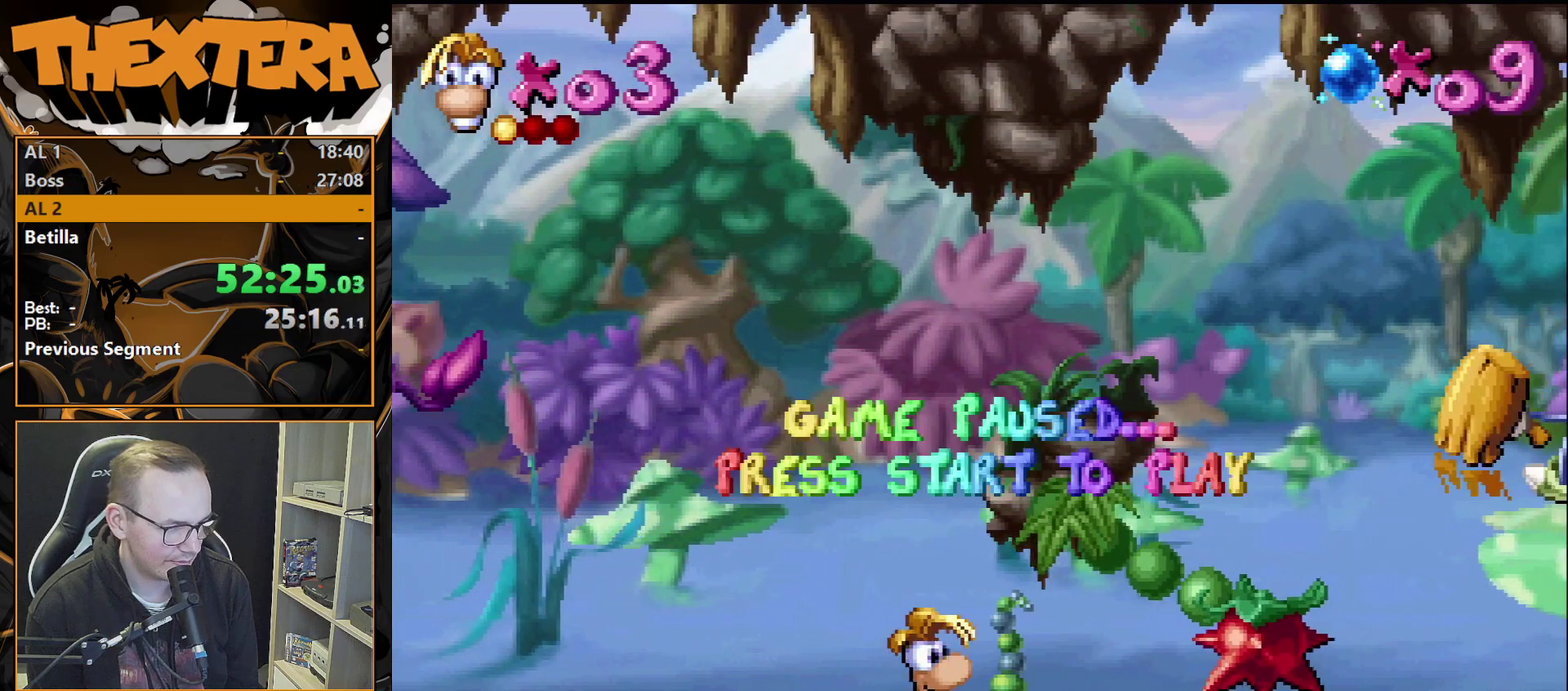
{"dt_ms": 300, "buttons": [], "events": []}
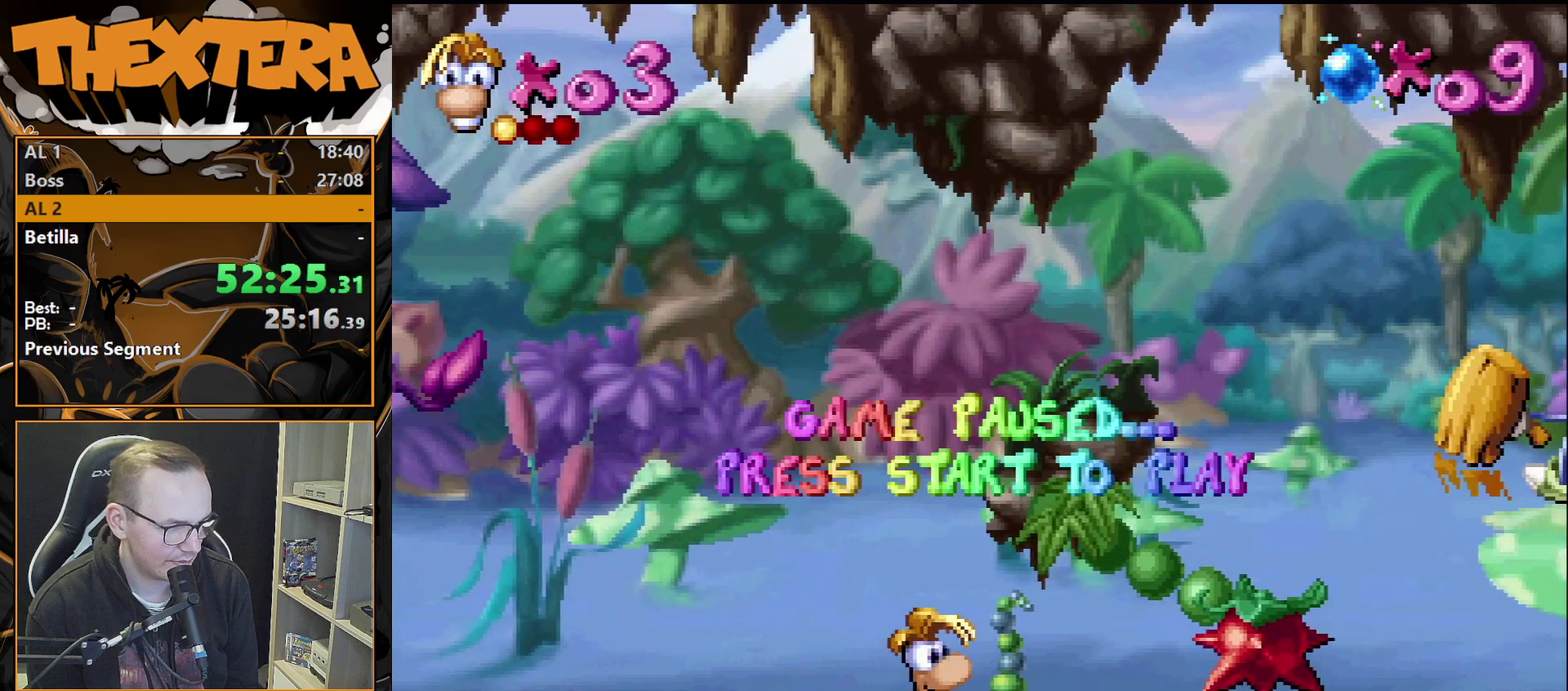
{"dt_ms": 500, "buttons": [], "events": []}
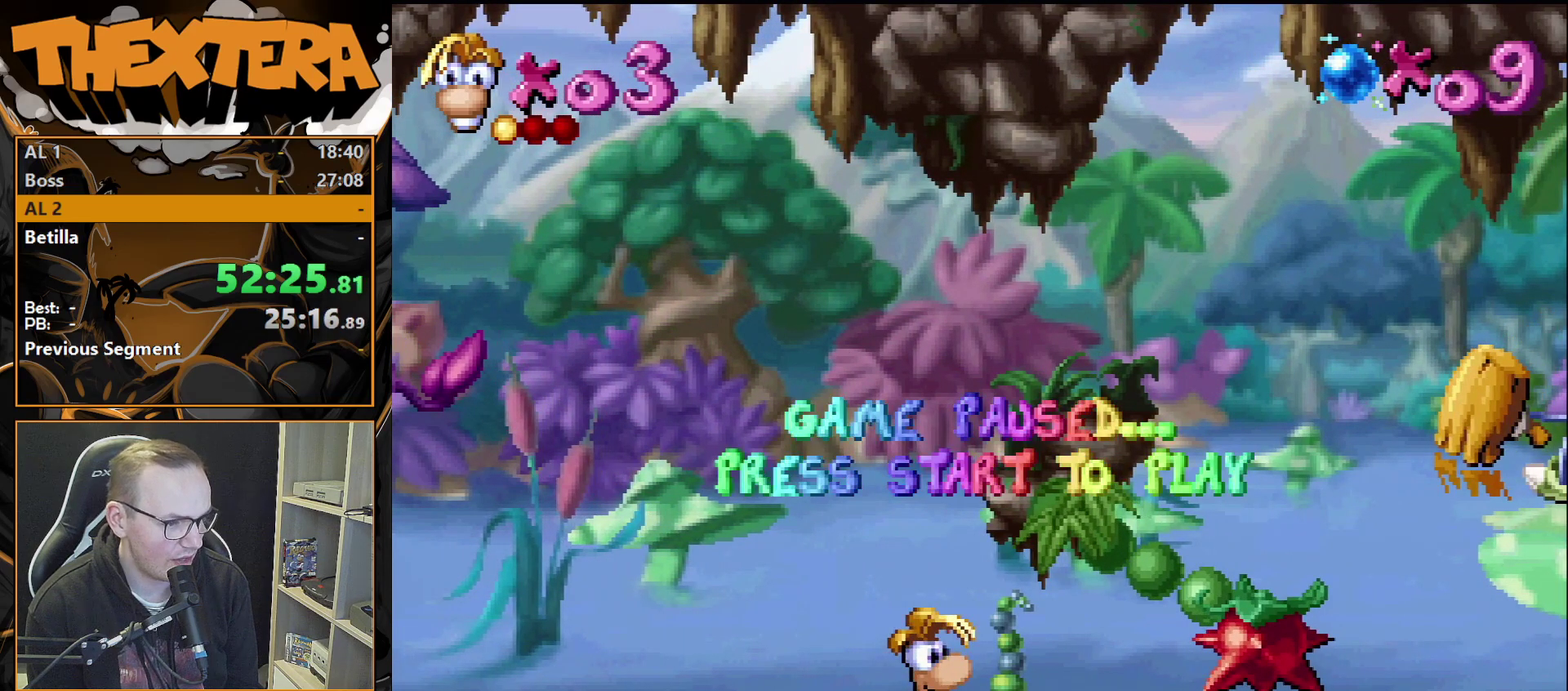
{"dt_ms": 500, "buttons": [], "events": []}
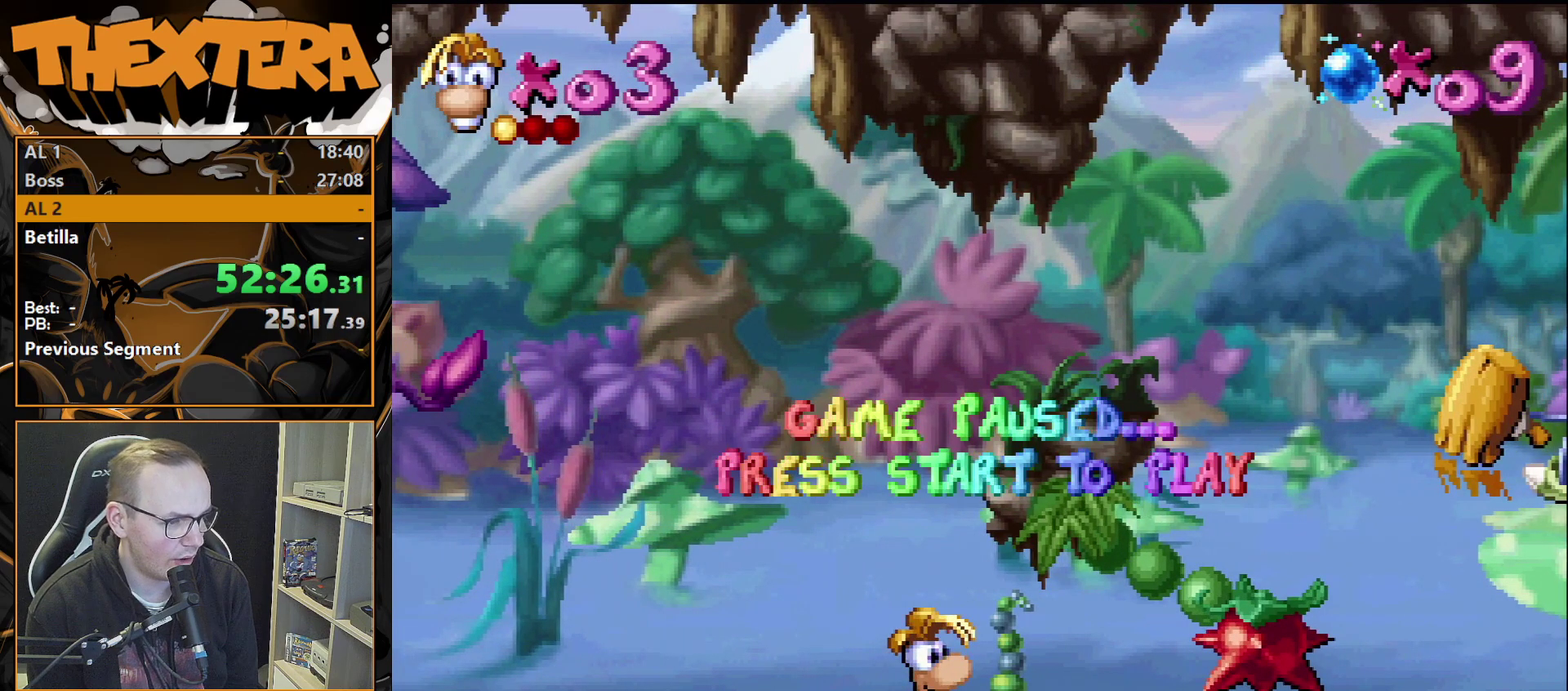
{"dt_ms": 500, "buttons": [], "events": []}
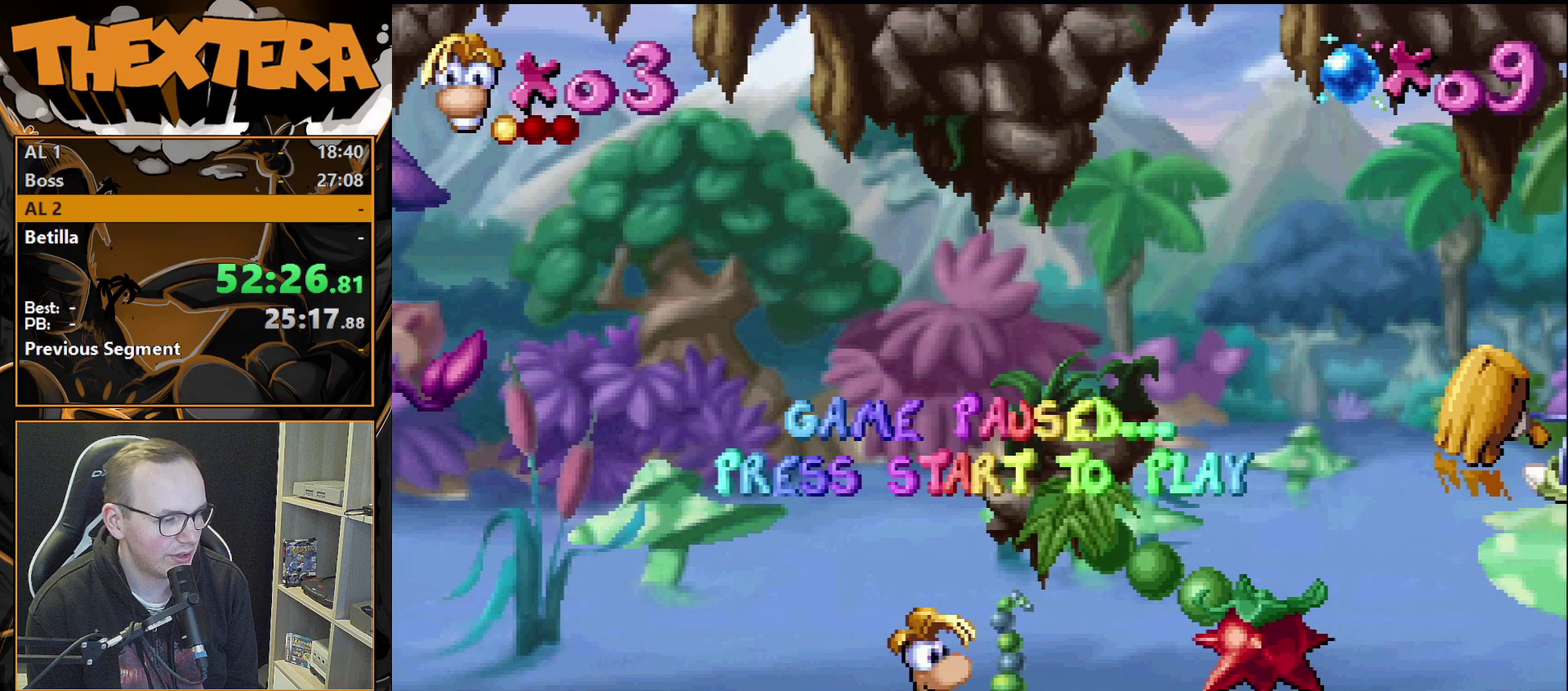
{"dt_ms": 500, "buttons": [], "events": []}
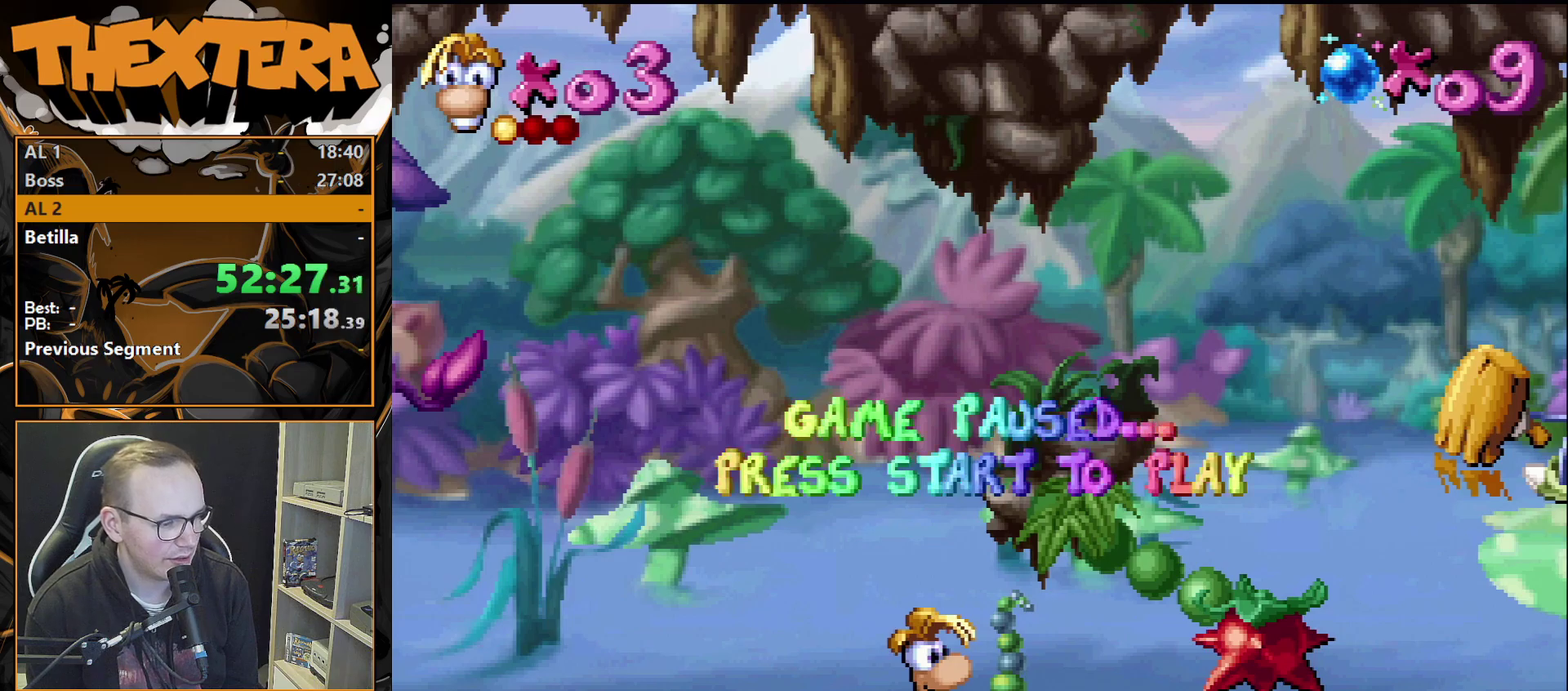
{"dt_ms": 500, "buttons": ["DPAD_LEFT"], "events": [[333, "START", "down"], [433, "DPAD_LEFT", "down"], [467, "START", "up"]]}
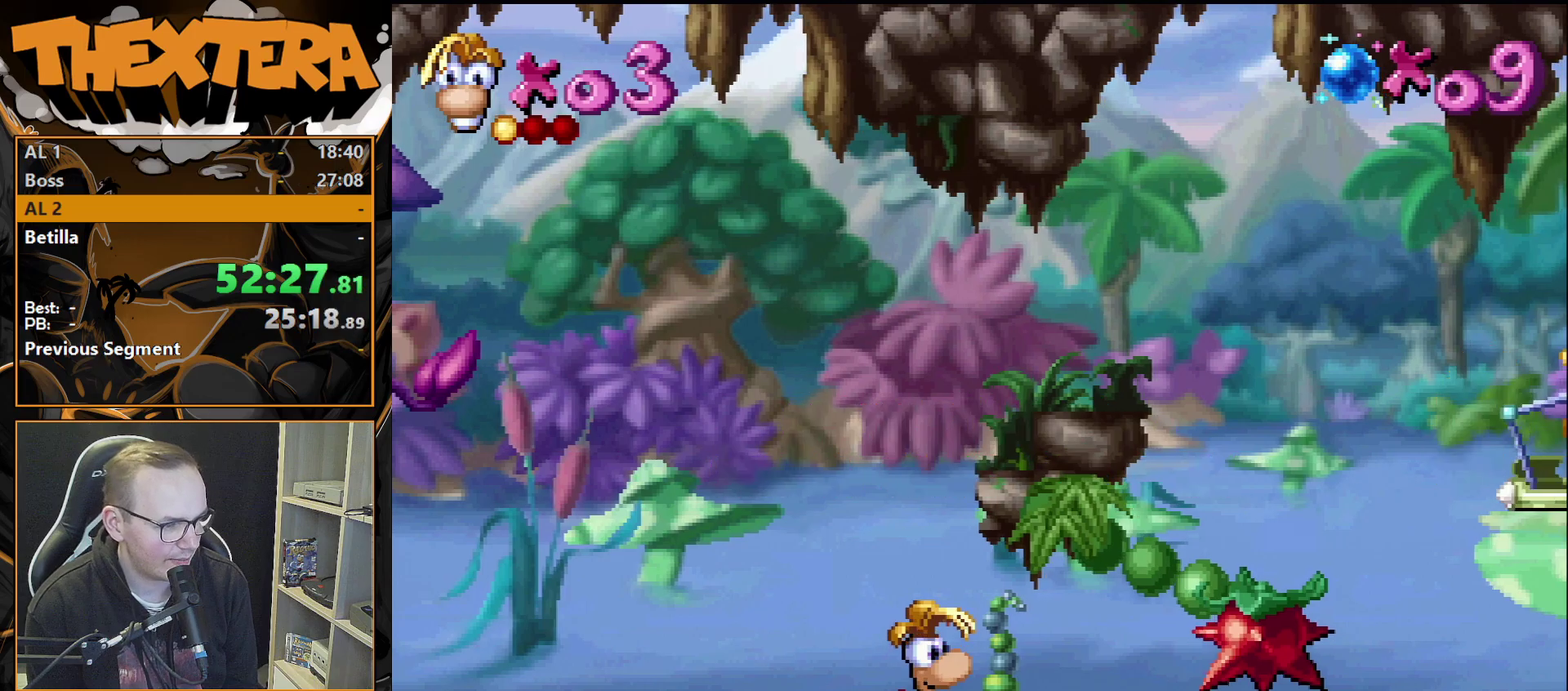
{"dt_ms": 500, "buttons": [], "events": [[67, "DPAD_LEFT", "up"], [317, "DPAD_RIGHT", "down"], [367, "DPAD_RIGHT", "up"]]}
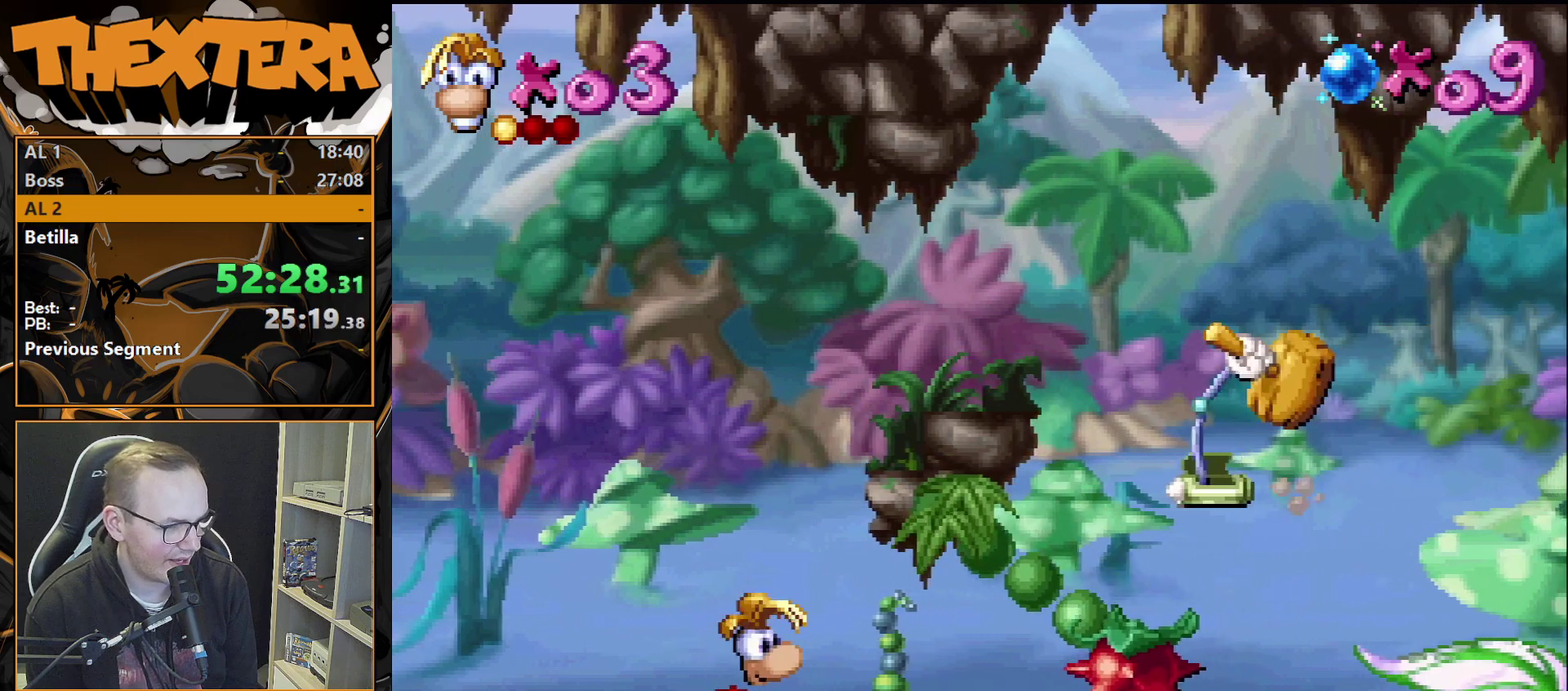
{"dt_ms": 400, "buttons": ["DPAD_LEFT"], "events": [[217, "CROSS", "down"], [300, "CROSS", "up"], [333, "DPAD_LEFT", "down"]]}
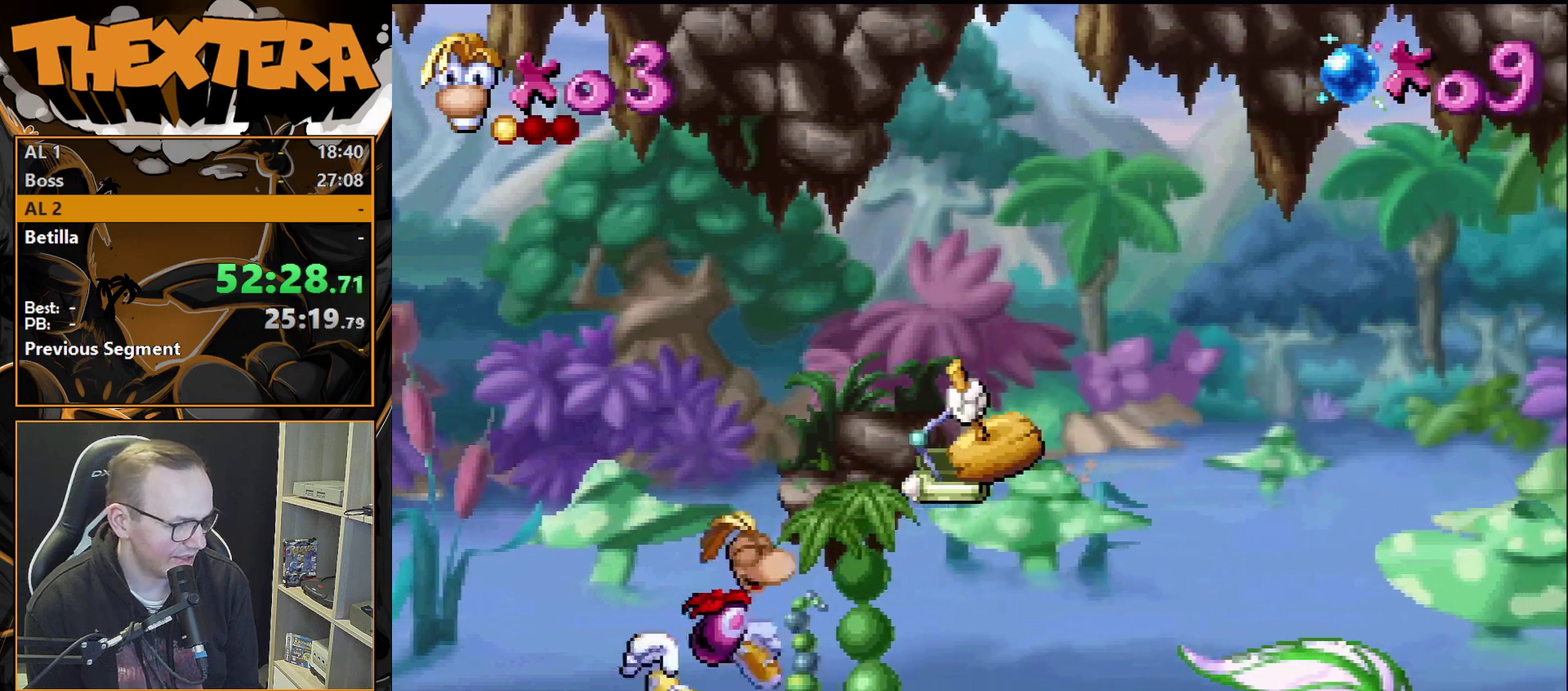
{"dt_ms": 300, "buttons": ["DPAD_RIGHT"], "events": [[33, "DPAD_LEFT", "up"], [267, "DPAD_RIGHT", "down"]]}
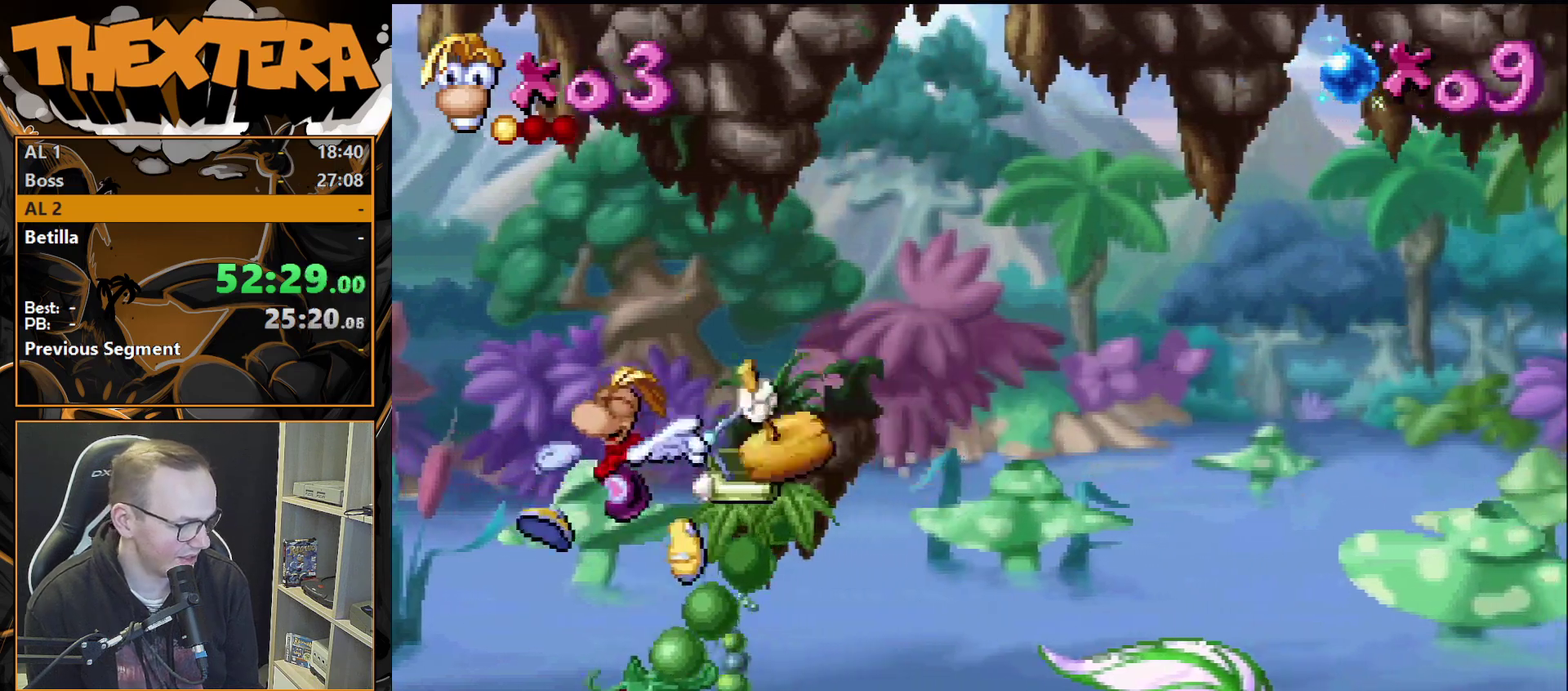
{"dt_ms": 300, "buttons": ["DPAD_RIGHT"], "events": []}
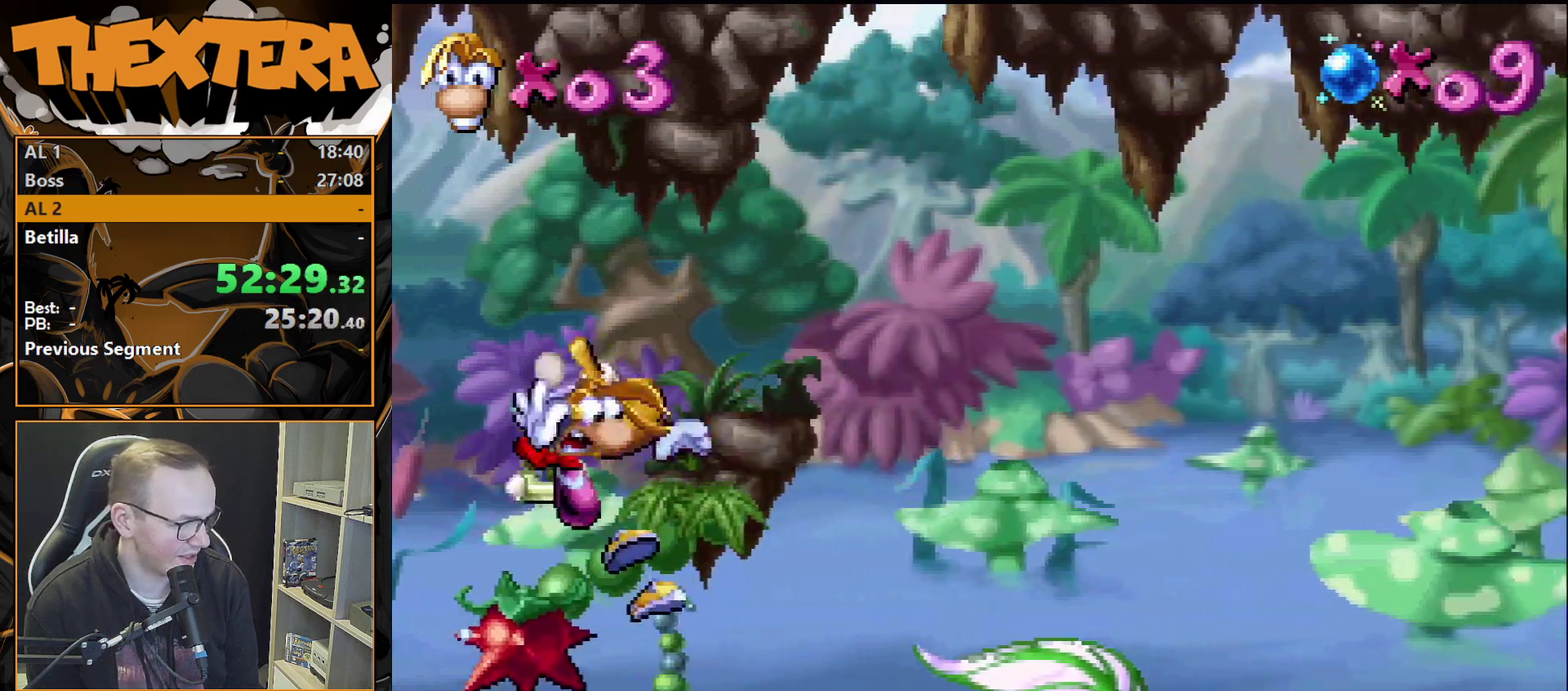
{"dt_ms": 500, "buttons": ["START"], "events": [[317, "DPAD_RIGHT", "up"], [500, "START", "down"]]}
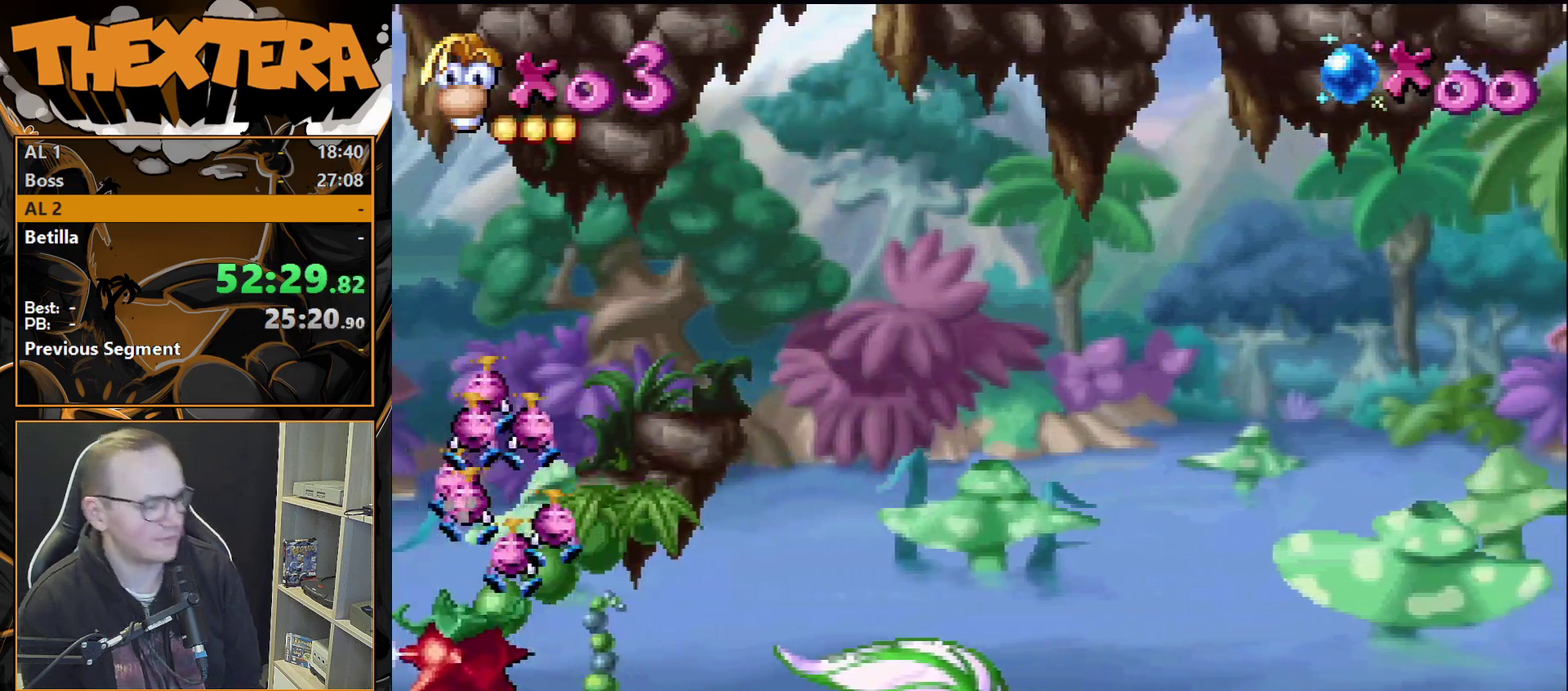
{"dt_ms": 500, "buttons": [], "events": [[200, "START", "up"]]}